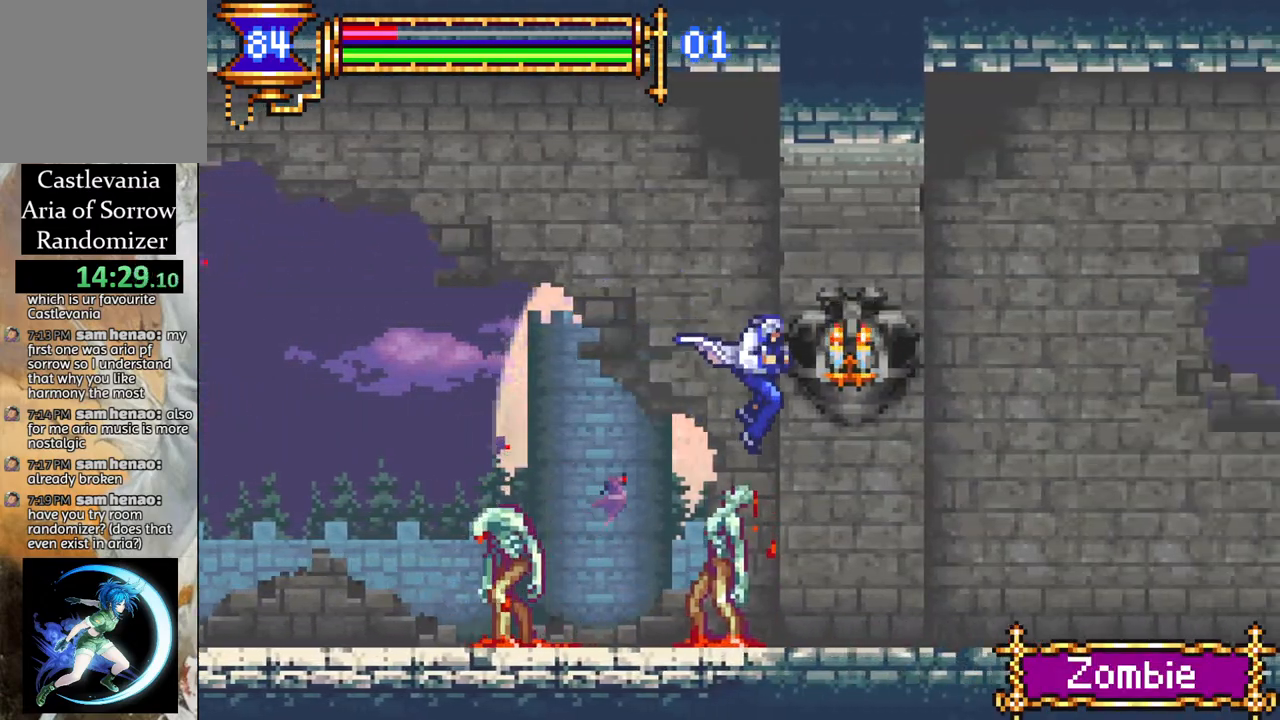
Gameplay with a controller (PlayStation layout); each line is a JSON object with the inputs held at the frame after it. "events" lists button and stick changes between this image and that frame as [ms after this image, input, new state], when the widget could be followed in between.
{"buttons": ["CROSS", "DPAD_LEFT"], "left_stick": "center", "right_stick": "center", "events": [[433, "CROSS", "down"], [433, "DPAD_RIGHT", "up"], [500, "DPAD_LEFT", "down"]]}
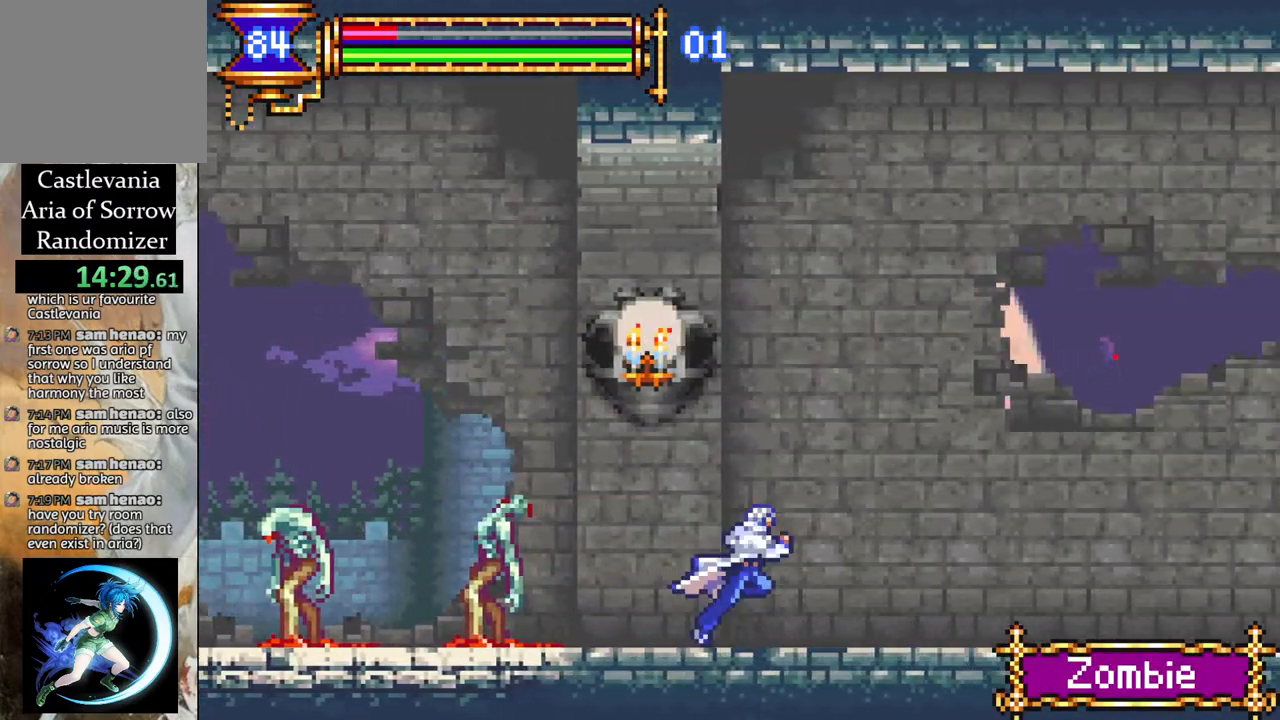
{"buttons": [], "left_stick": "center", "right_stick": "center", "events": [[133, "DPAD_LEFT", "up"], [167, "CROSS", "up"], [200, "CIRCLE", "down"], [350, "CIRCLE", "up"]]}
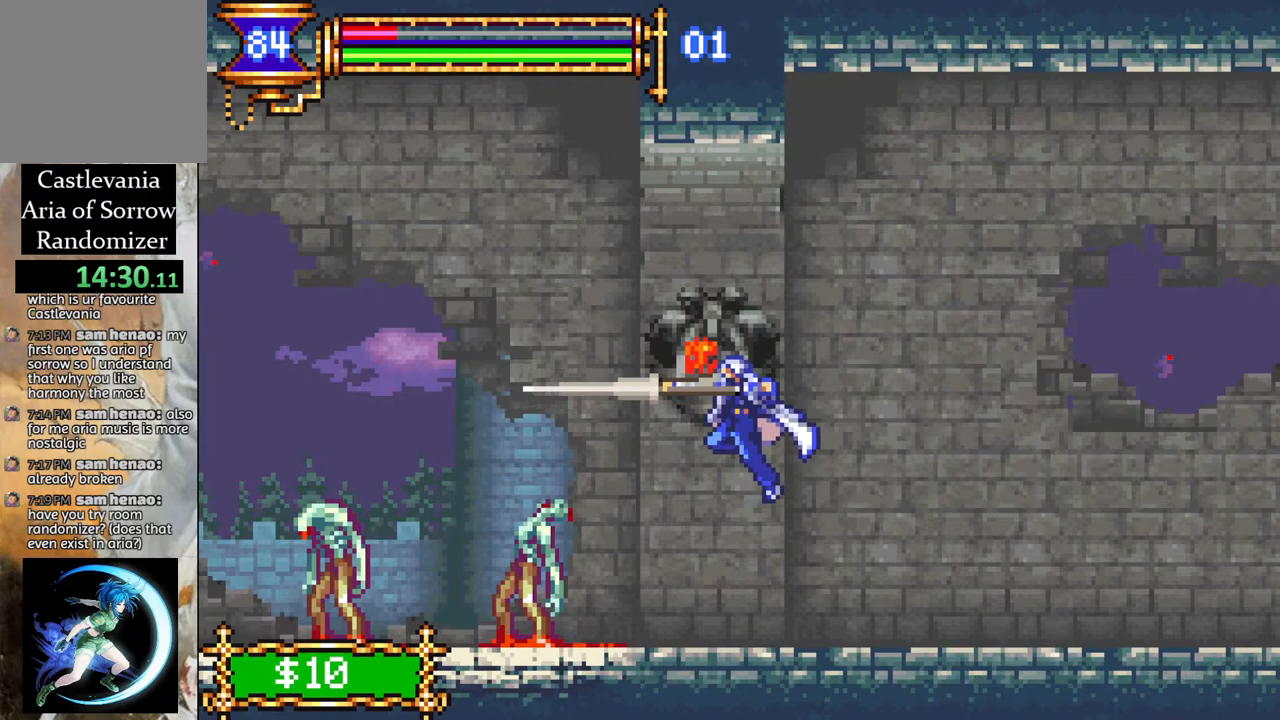
{"buttons": ["DPAD_RIGHT"], "left_stick": "center", "right_stick": "center", "events": [[200, "DPAD_RIGHT", "down"]]}
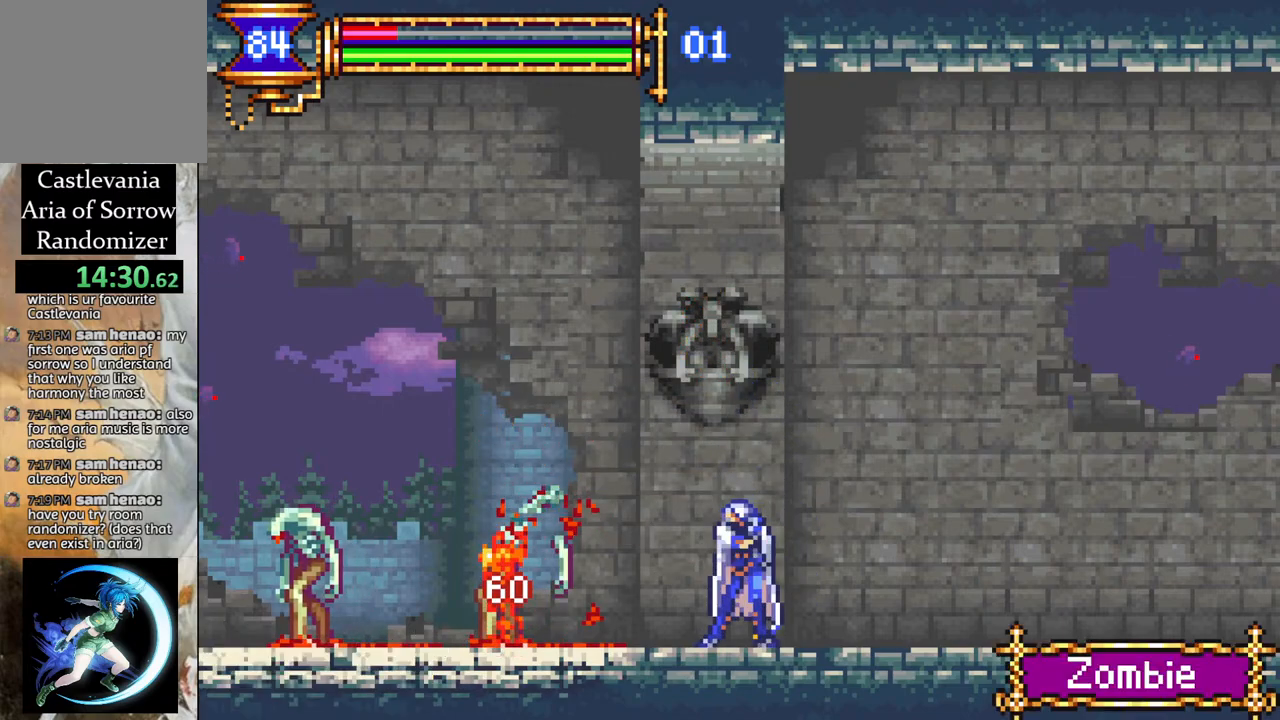
{"buttons": ["DPAD_RIGHT"], "left_stick": "center", "right_stick": "center", "events": []}
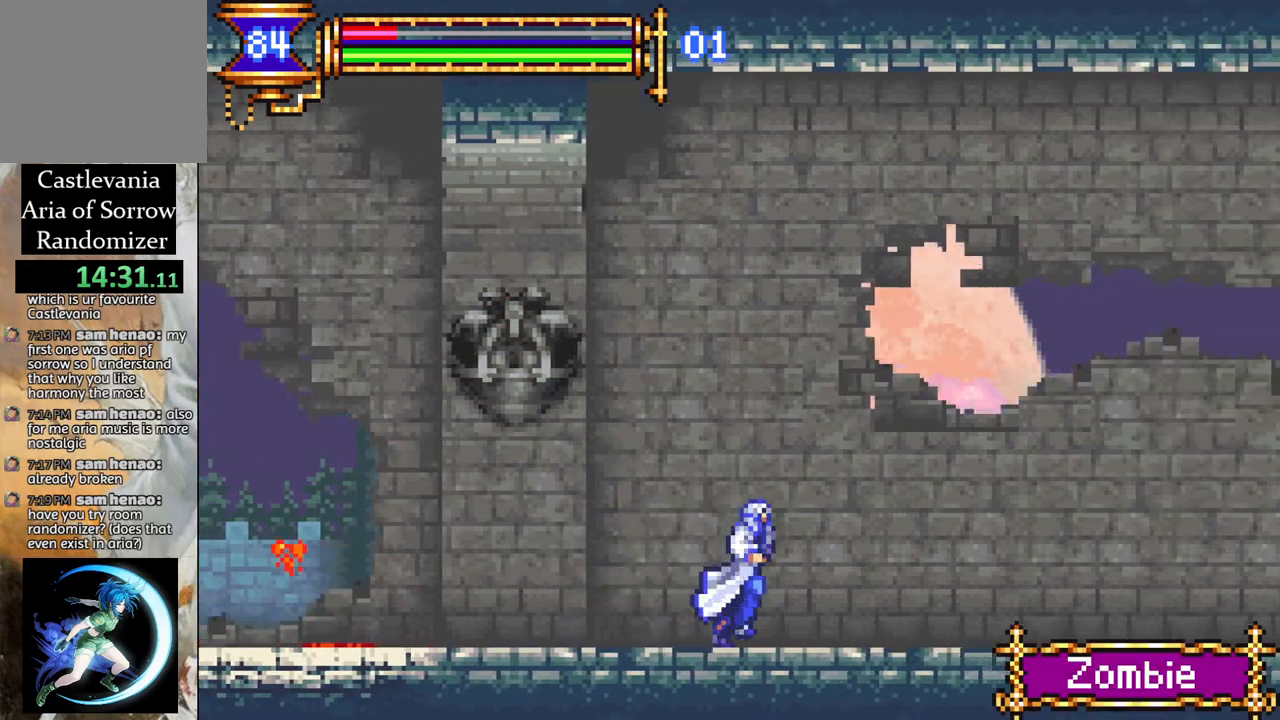
{"buttons": ["DPAD_RIGHT"], "left_stick": "center", "right_stick": "center", "events": [[333, "CROSS", "down"], [367, "CROSS", "up"]]}
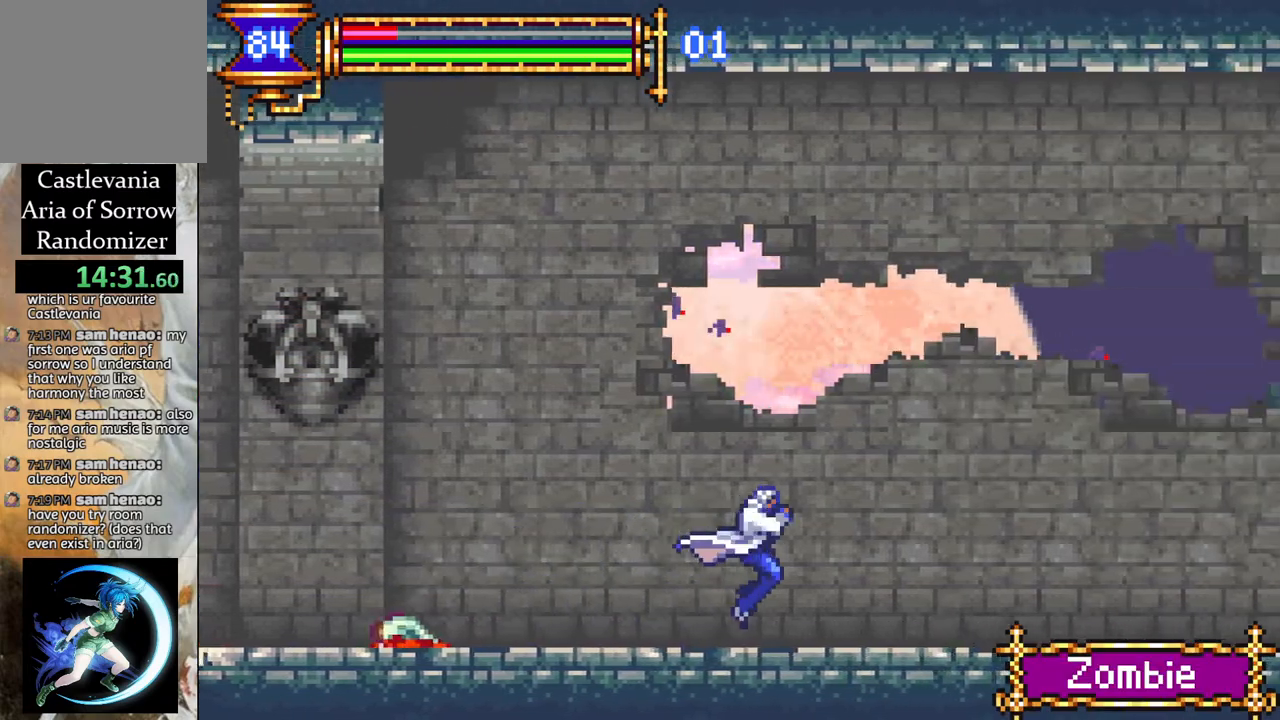
{"buttons": ["CROSS", "DPAD_RIGHT"], "left_stick": "center", "right_stick": "center", "events": [[467, "CROSS", "down"]]}
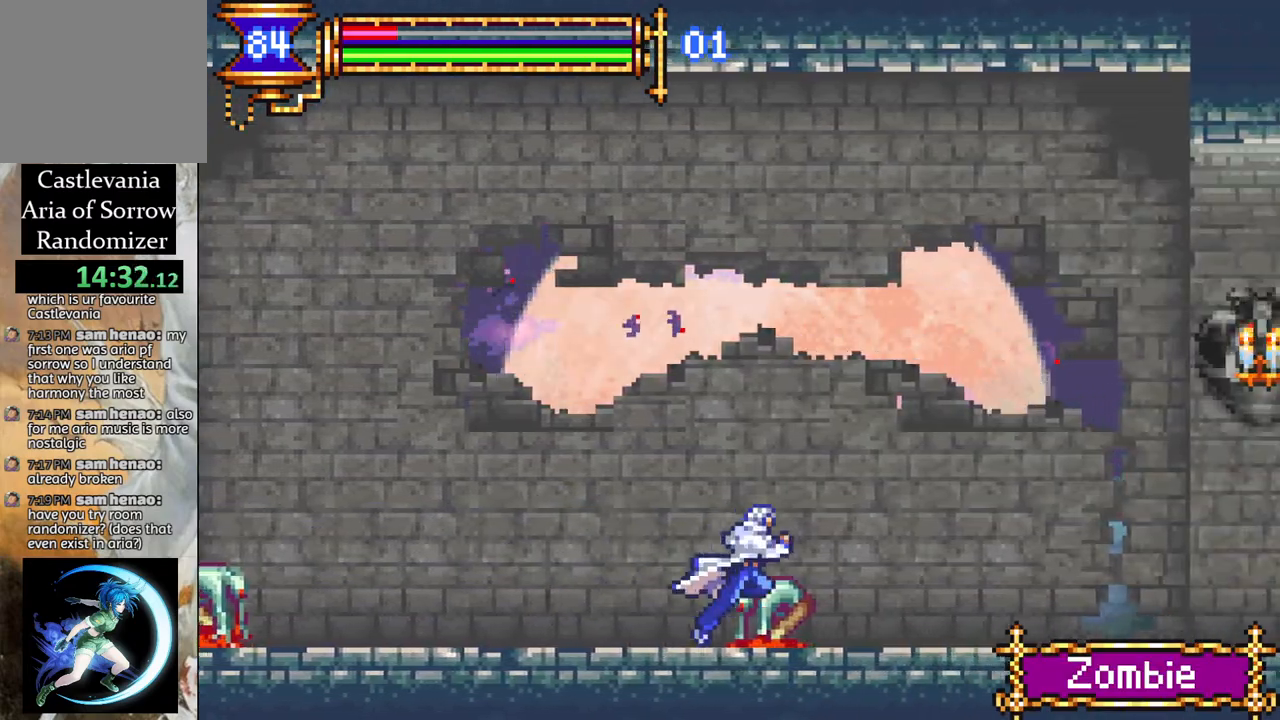
{"buttons": ["DPAD_RIGHT"], "left_stick": "center", "right_stick": "center", "events": [[17, "CROSS", "up"]]}
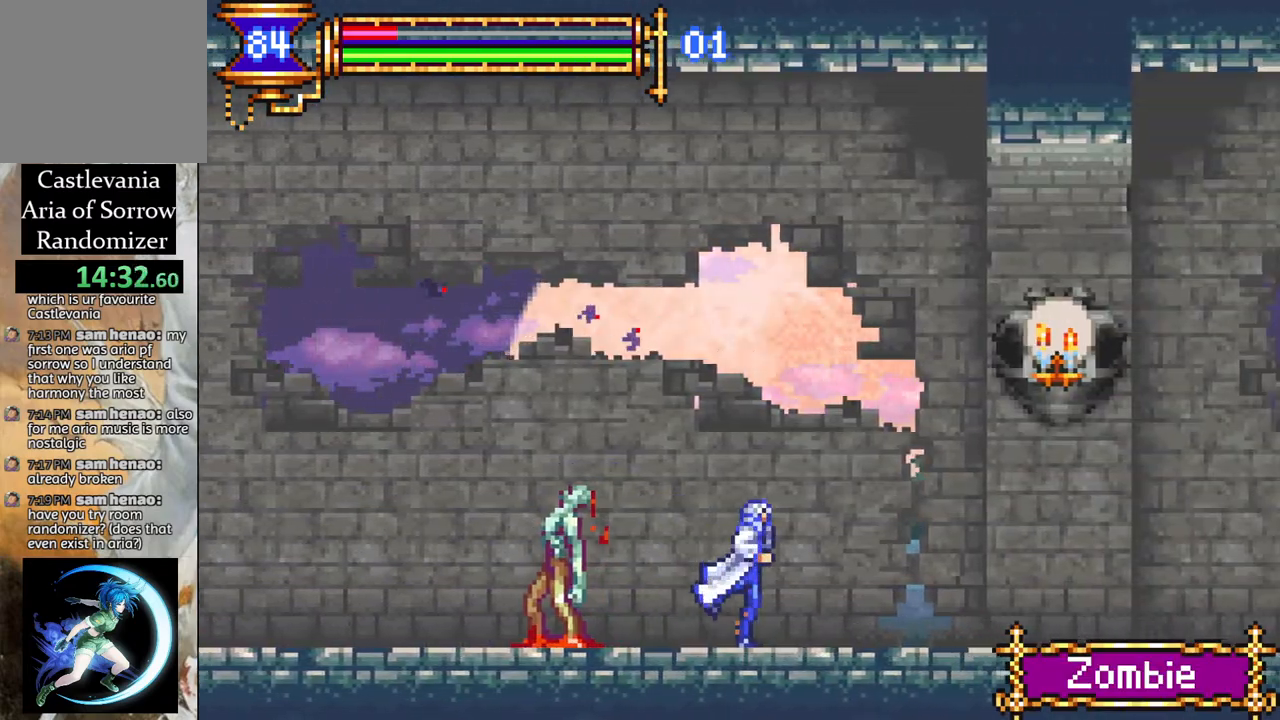
{"buttons": ["CROSS", "CIRCLE", "DPAD_RIGHT"], "left_stick": "center", "right_stick": "center", "events": [[200, "CROSS", "down"], [467, "CIRCLE", "down"]]}
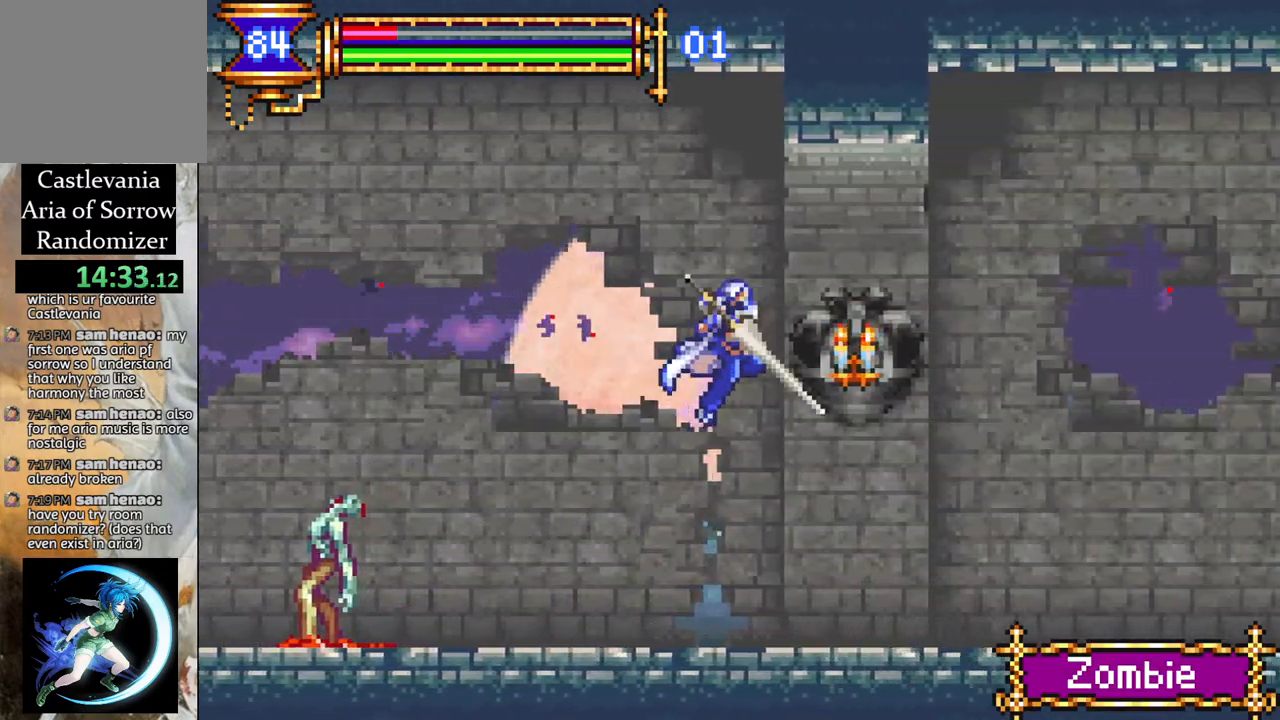
{"buttons": ["DPAD_RIGHT"], "left_stick": "center", "right_stick": "center", "events": [[67, "CIRCLE", "up"], [167, "CROSS", "up"], [250, "DPAD_RIGHT", "up"], [467, "DPAD_RIGHT", "down"]]}
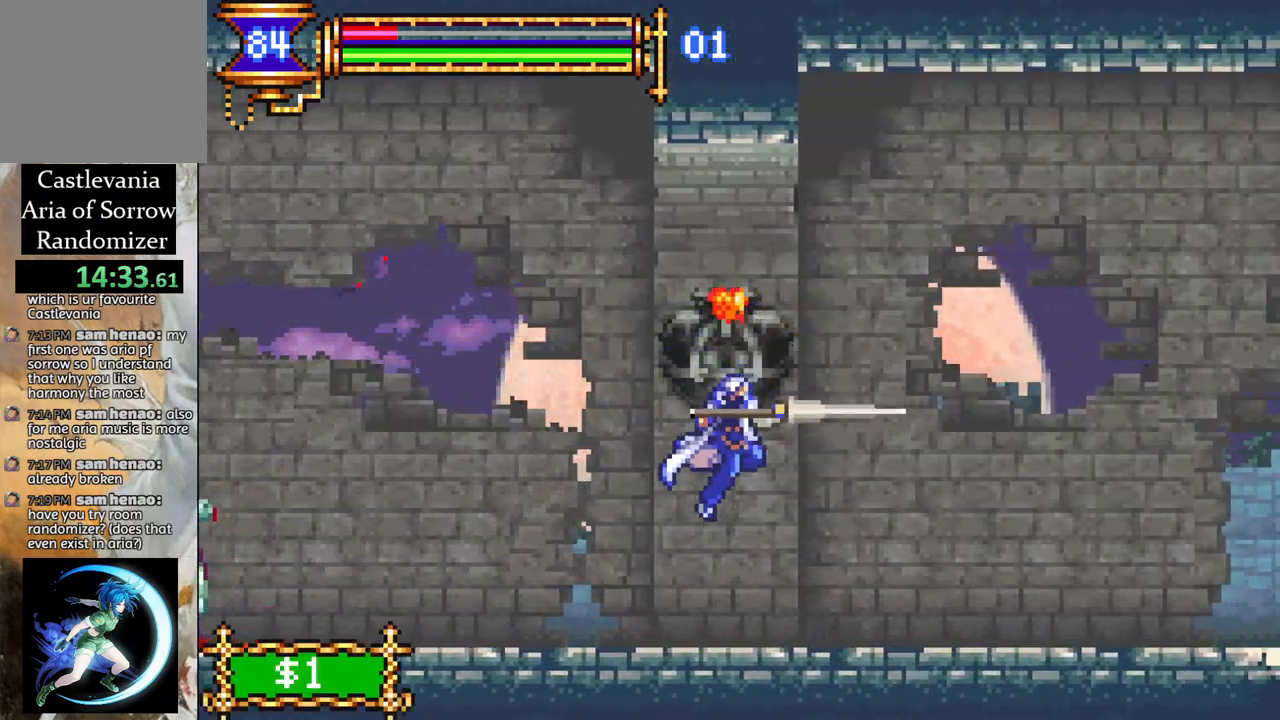
{"buttons": ["DPAD_RIGHT"], "left_stick": "center", "right_stick": "center", "events": [[250, "CROSS", "down"], [300, "CROSS", "up"]]}
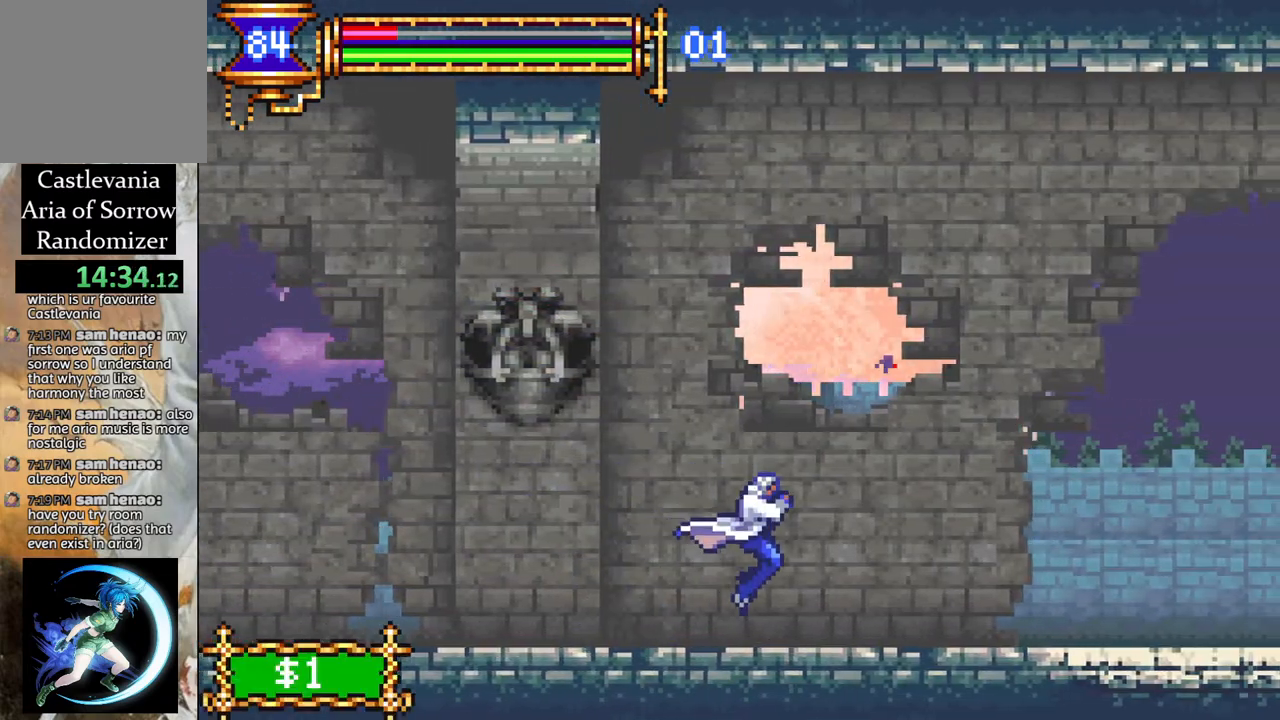
{"buttons": ["DPAD_RIGHT"], "left_stick": "center", "right_stick": "center", "events": [[83, "CROSS", "down"], [133, "CROSS", "up"], [417, "CROSS", "down"], [433, "CROSS", "up"]]}
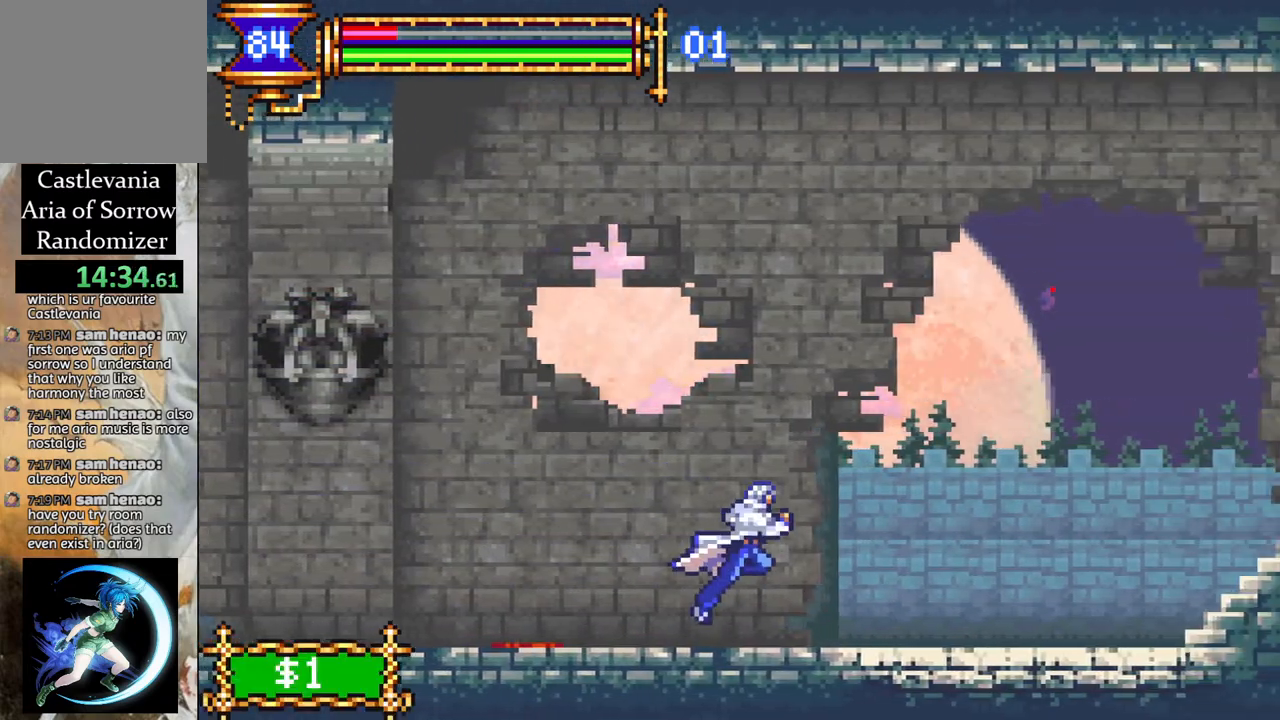
{"buttons": ["DPAD_RIGHT"], "left_stick": "center", "right_stick": "center", "events": [[217, "CROSS", "down"], [250, "CROSS", "up"]]}
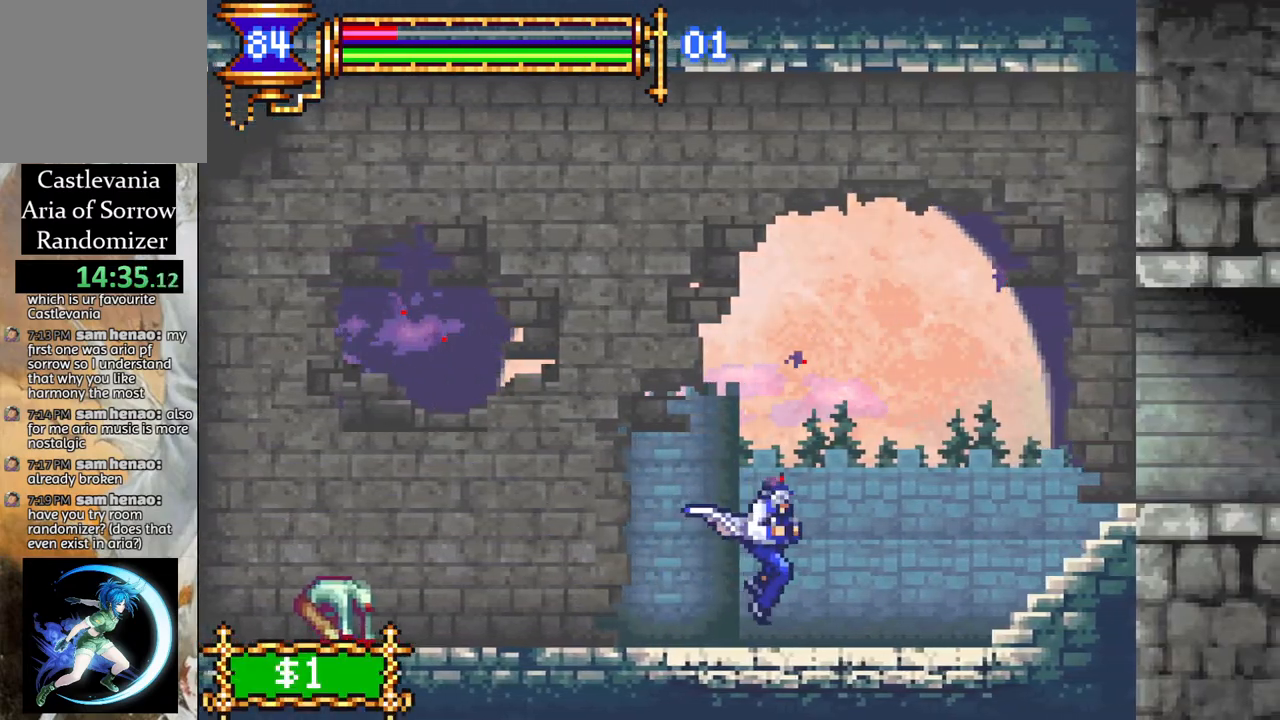
{"buttons": ["CROSS", "DPAD_RIGHT"], "left_stick": "center", "right_stick": "center", "events": [[367, "CROSS", "down"]]}
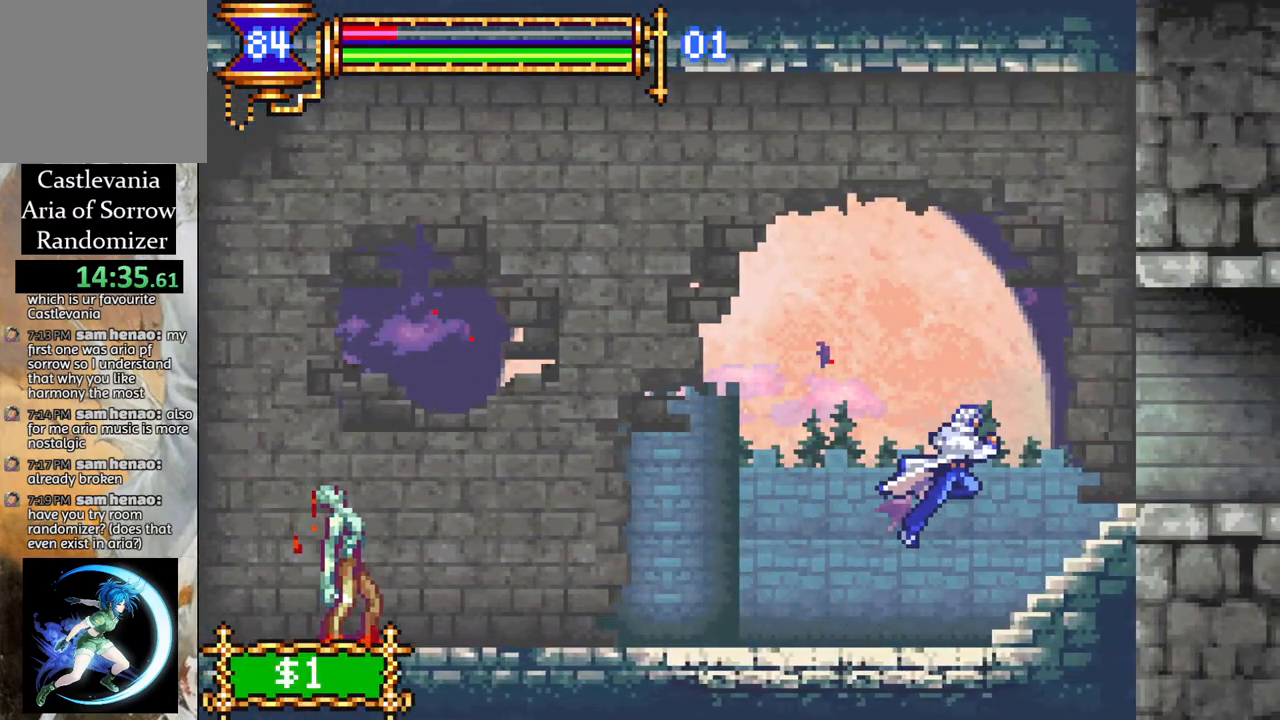
{"buttons": ["DPAD_RIGHT"], "left_stick": "center", "right_stick": "center", "events": [[167, "CROSS", "up"]]}
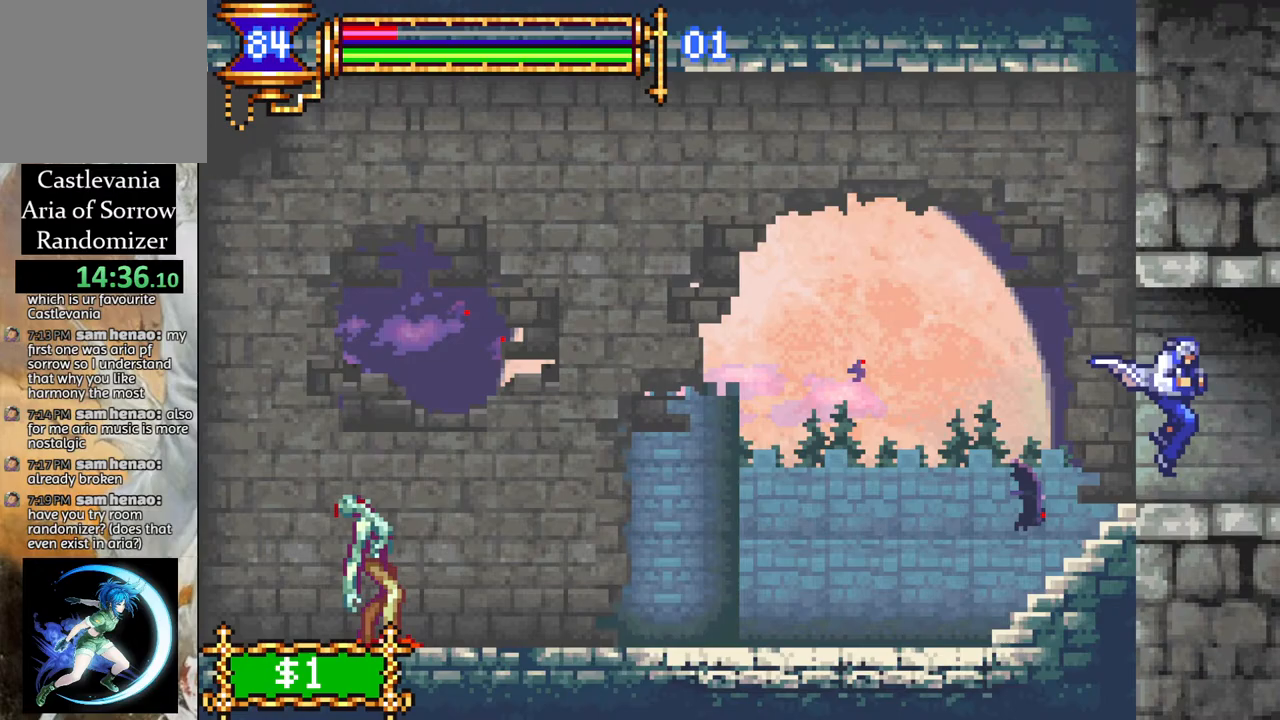
{"buttons": ["DPAD_RIGHT"], "left_stick": "center", "right_stick": "center", "events": []}
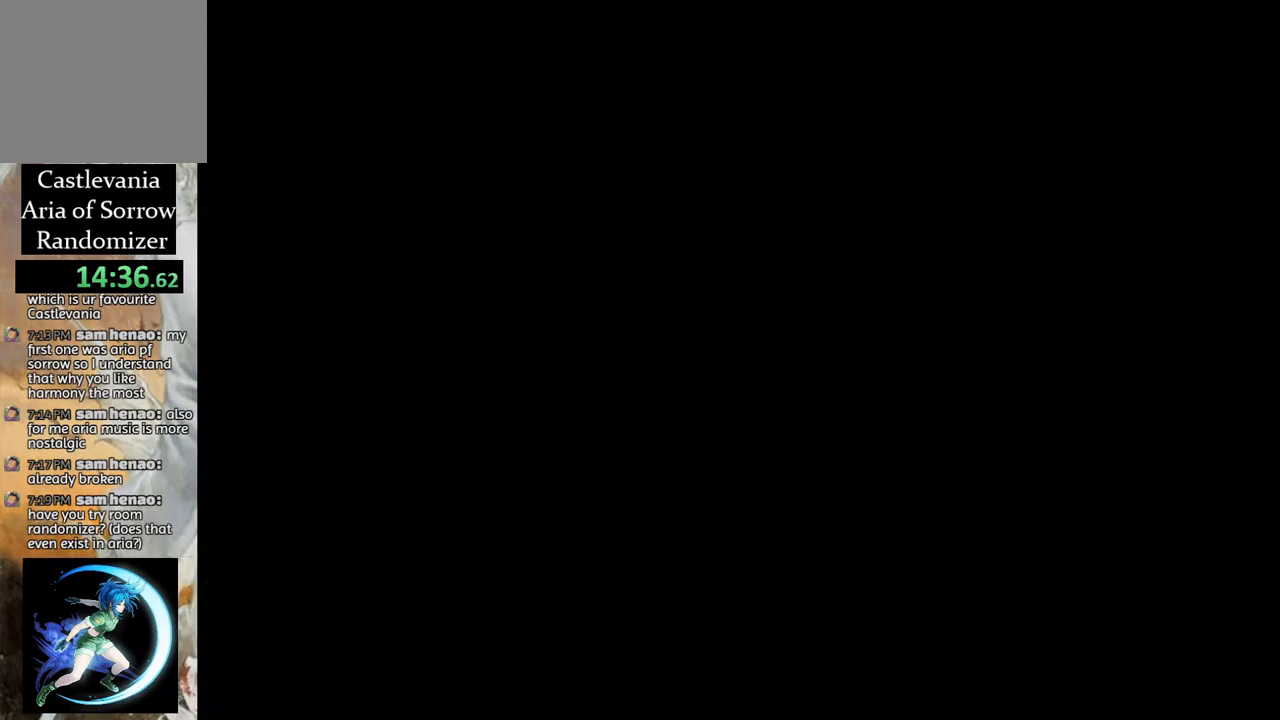
{"buttons": ["DPAD_RIGHT"], "left_stick": "center", "right_stick": "center", "events": []}
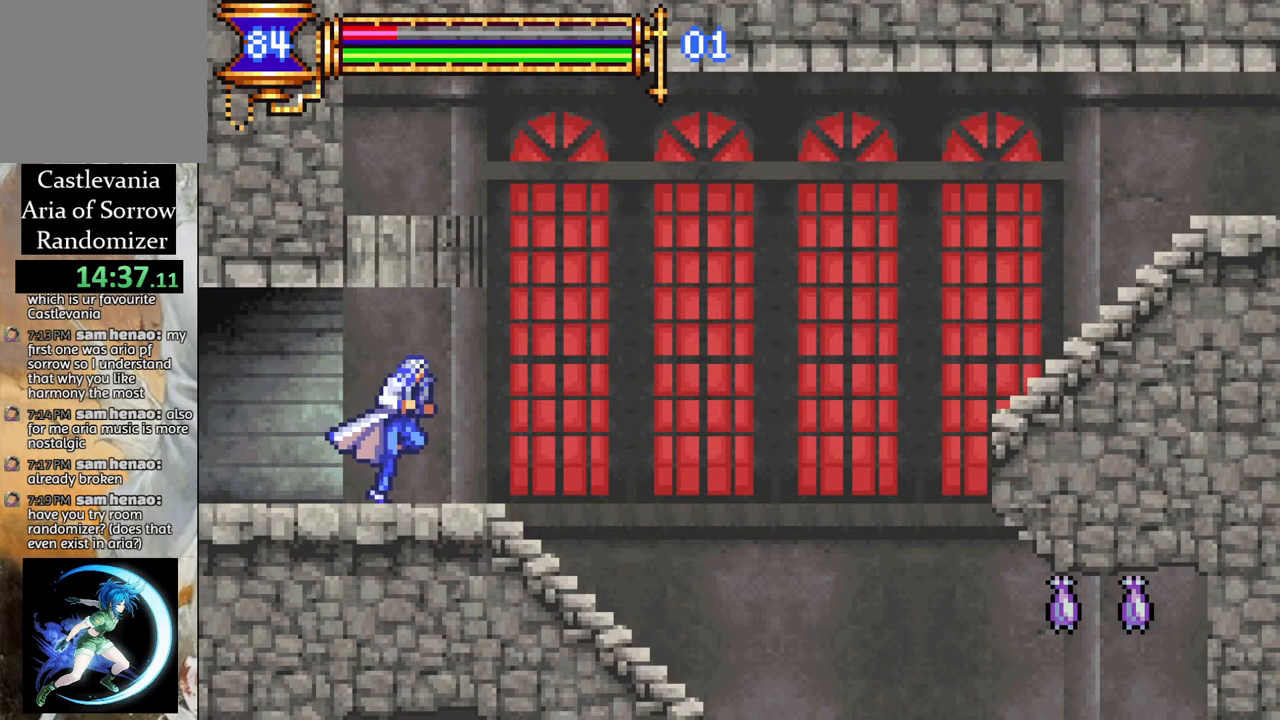
{"buttons": ["DPAD_RIGHT"], "left_stick": "center", "right_stick": "center", "events": [[183, "CROSS", "down"], [200, "CROSS", "up"]]}
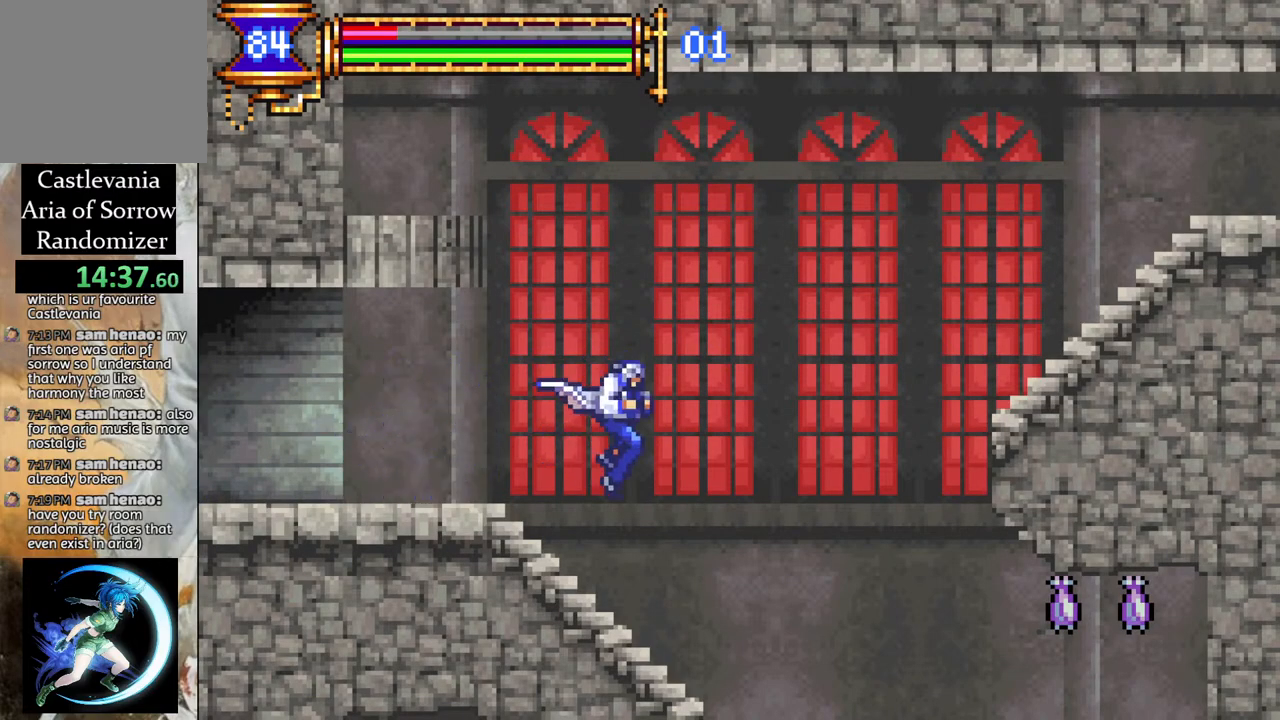
{"buttons": ["DPAD_RIGHT"], "left_stick": "center", "right_stick": "center", "events": []}
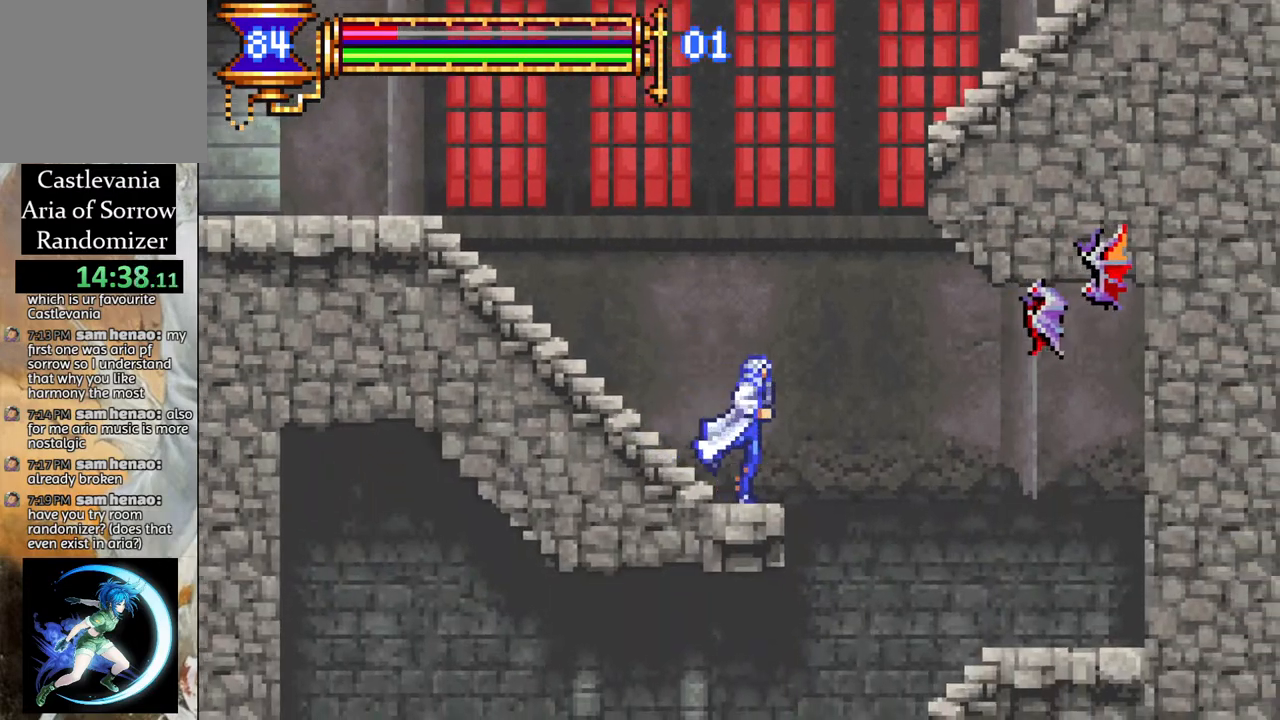
{"buttons": ["DPAD_LEFT"], "left_stick": "center", "right_stick": "center", "events": [[167, "DPAD_RIGHT", "up"], [417, "DPAD_LEFT", "down"]]}
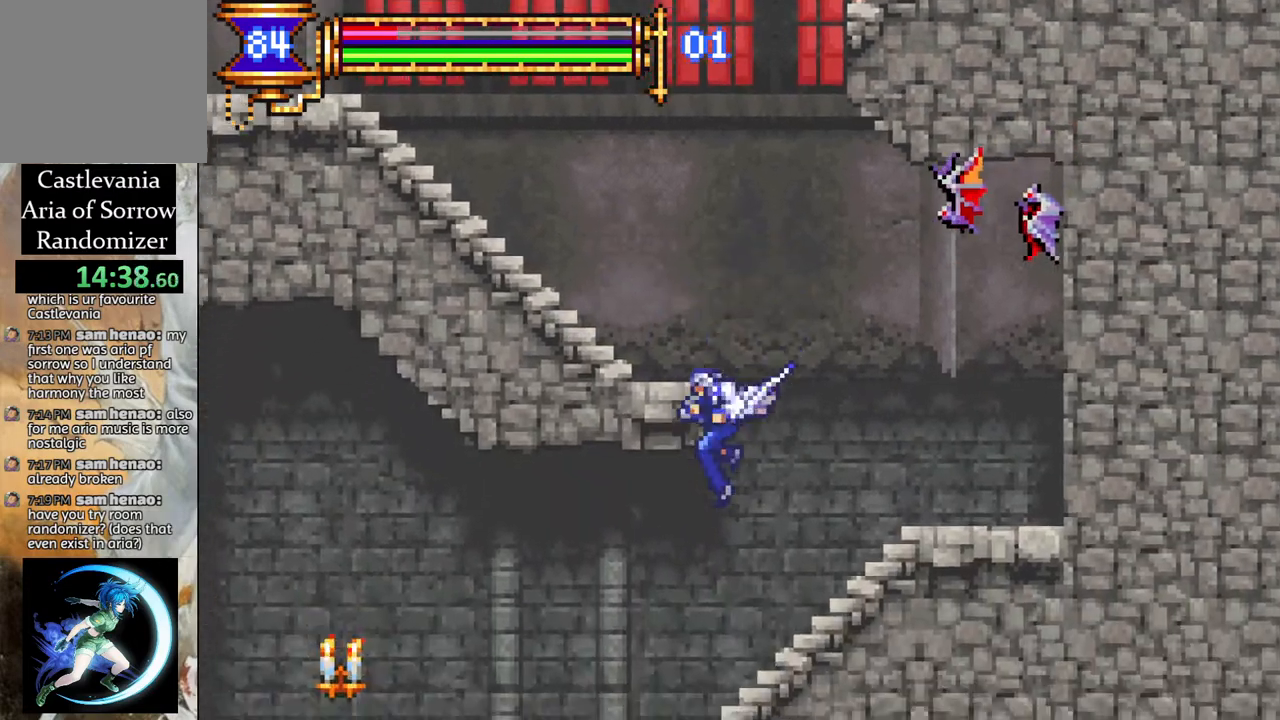
{"buttons": ["DPAD_LEFT"], "left_stick": "center", "right_stick": "center", "events": []}
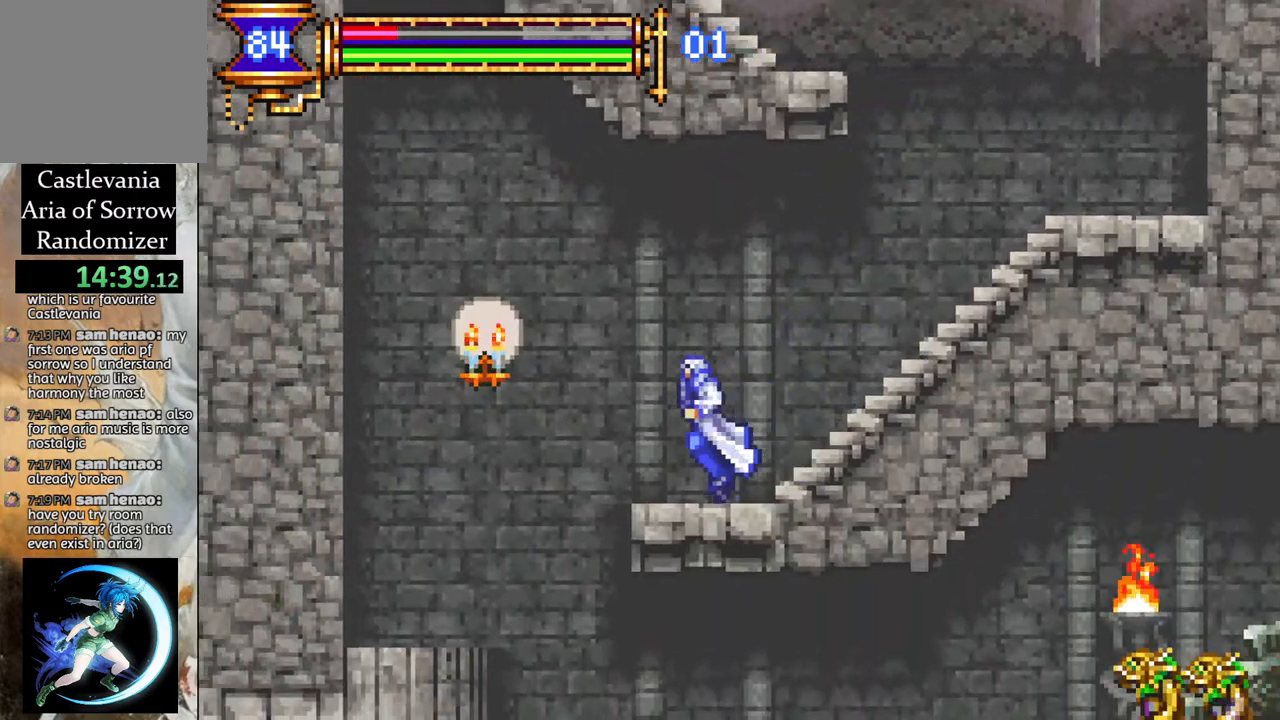
{"buttons": ["DPAD_RIGHT"], "left_stick": "center", "right_stick": "center", "events": [[317, "DPAD_LEFT", "up"], [450, "DPAD_RIGHT", "down"]]}
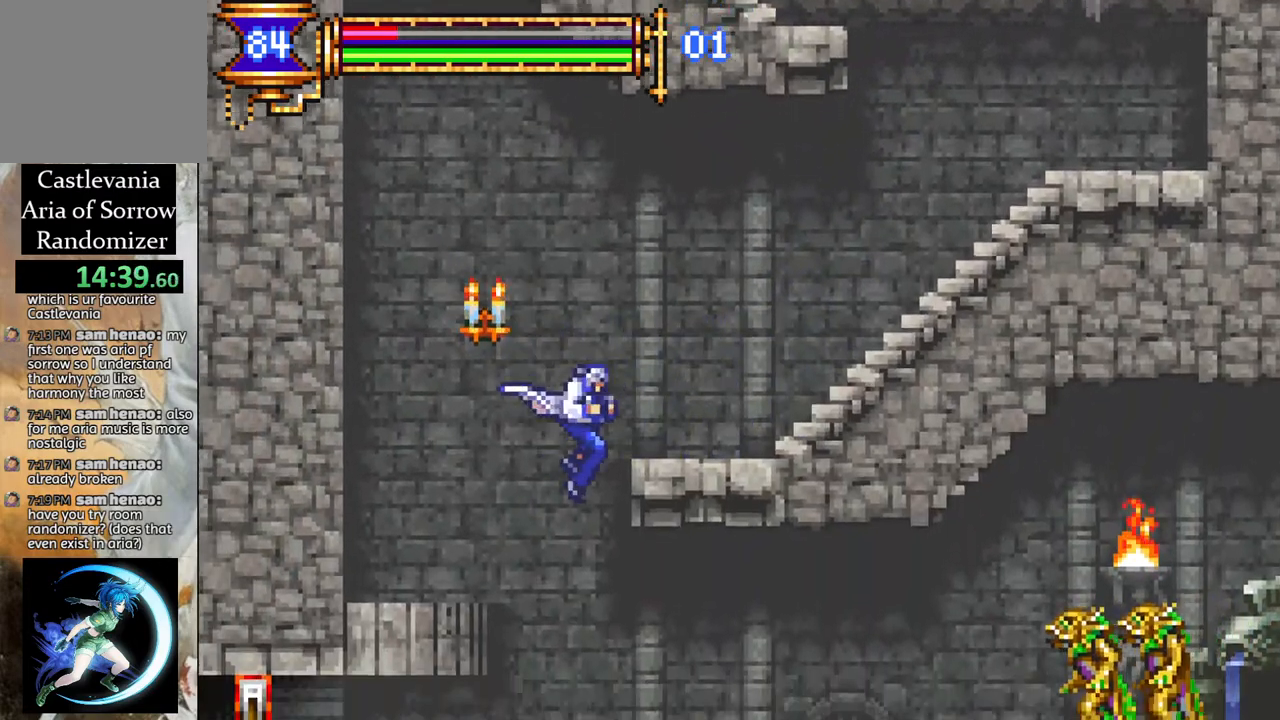
{"buttons": [], "left_stick": "center", "right_stick": "center", "events": [[417, "DPAD_RIGHT", "up"]]}
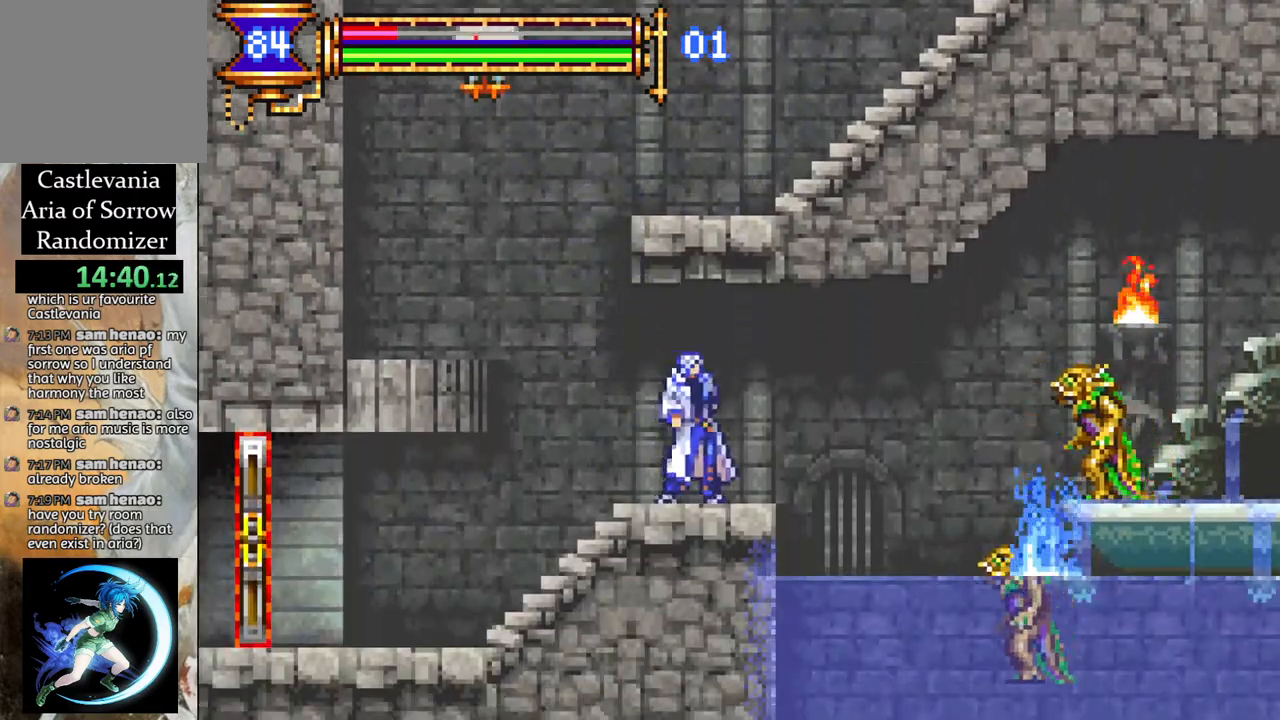
{"buttons": ["DPAD_RIGHT"], "left_stick": "center", "right_stick": "center", "events": [[150, "DPAD_RIGHT", "down"], [217, "DPAD_RIGHT", "up"], [400, "DPAD_RIGHT", "down"]]}
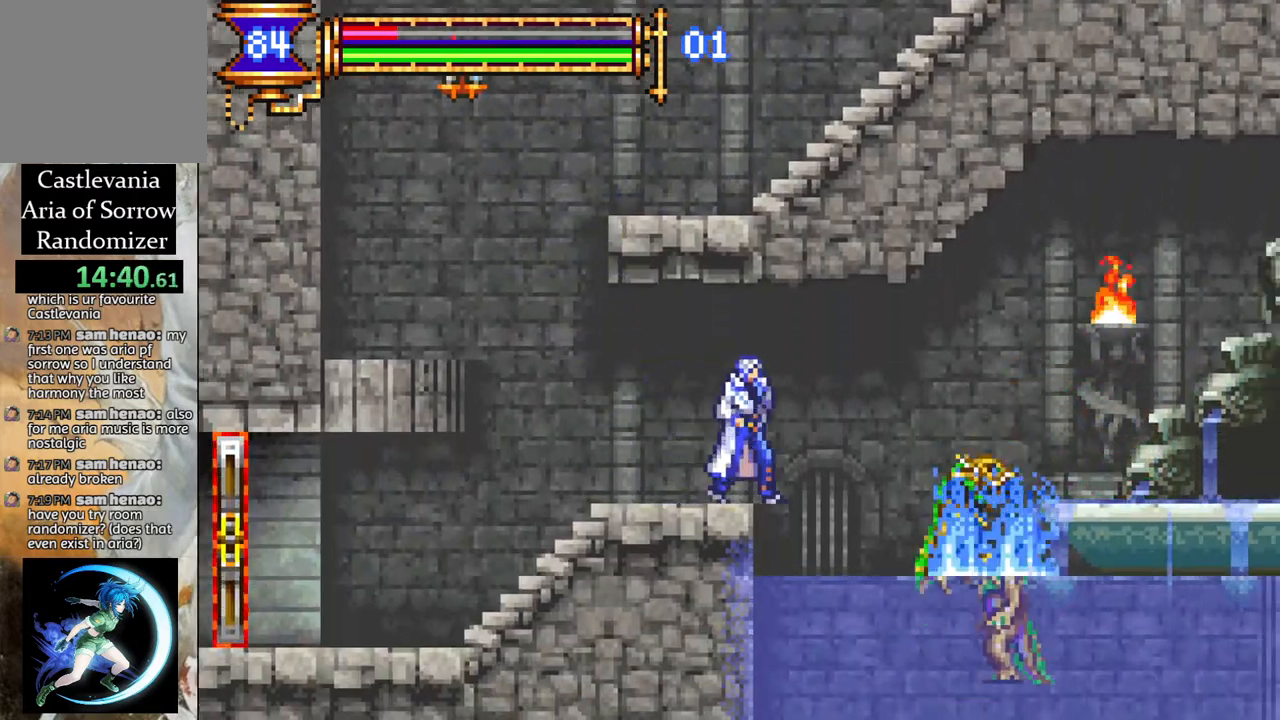
{"buttons": [], "left_stick": "center", "right_stick": "center", "events": [[33, "DPAD_RIGHT", "up"]]}
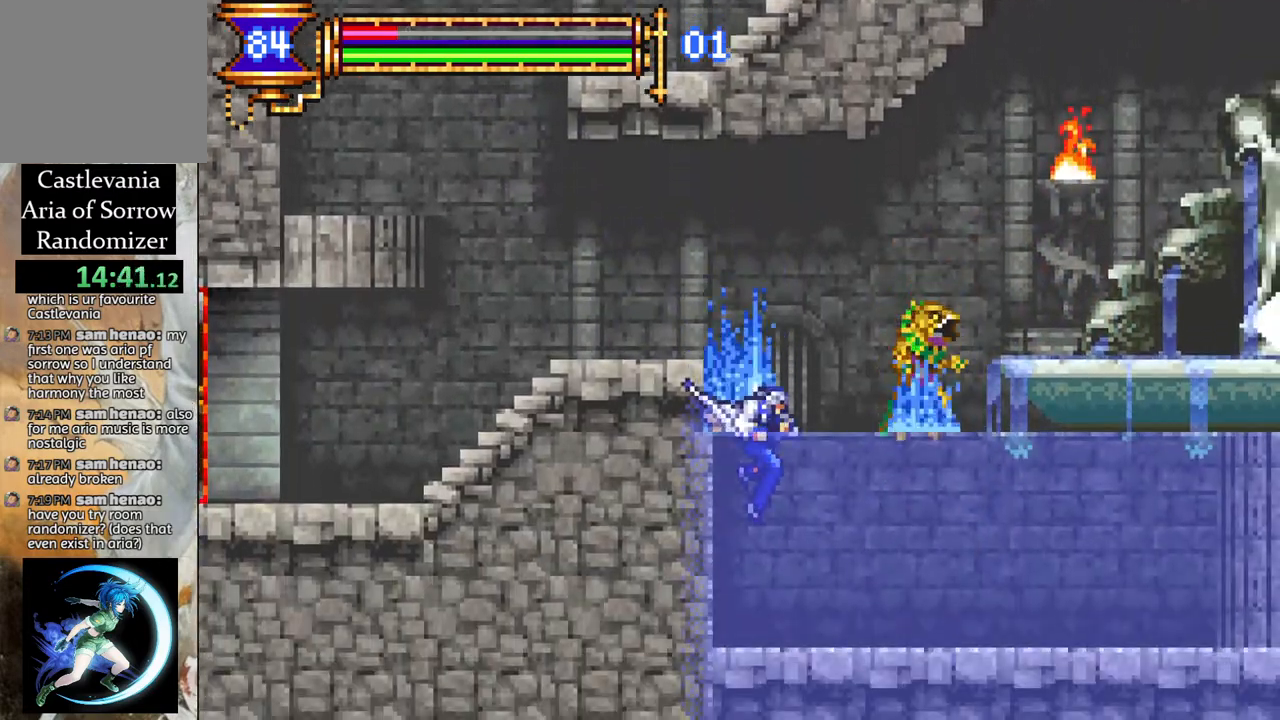
{"buttons": ["DPAD_RIGHT"], "left_stick": "center", "right_stick": "center", "events": [[483, "DPAD_RIGHT", "down"]]}
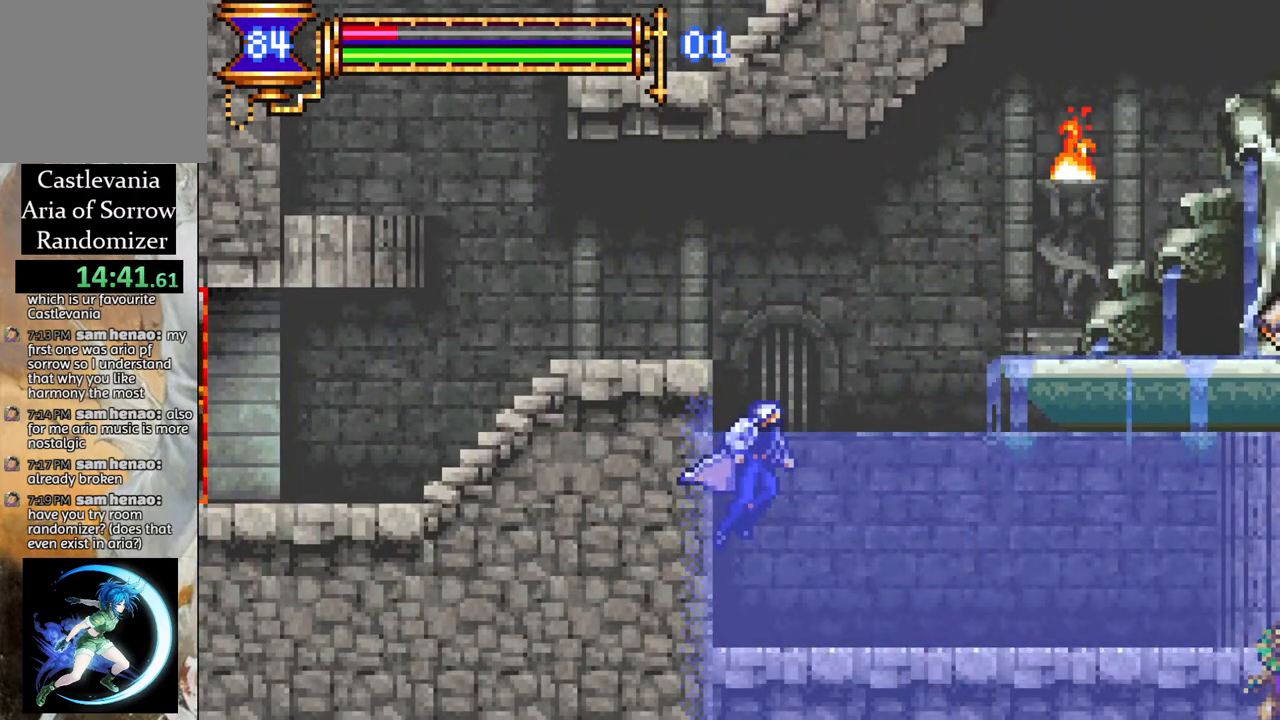
{"buttons": ["DPAD_RIGHT"], "left_stick": "center", "right_stick": "center", "events": []}
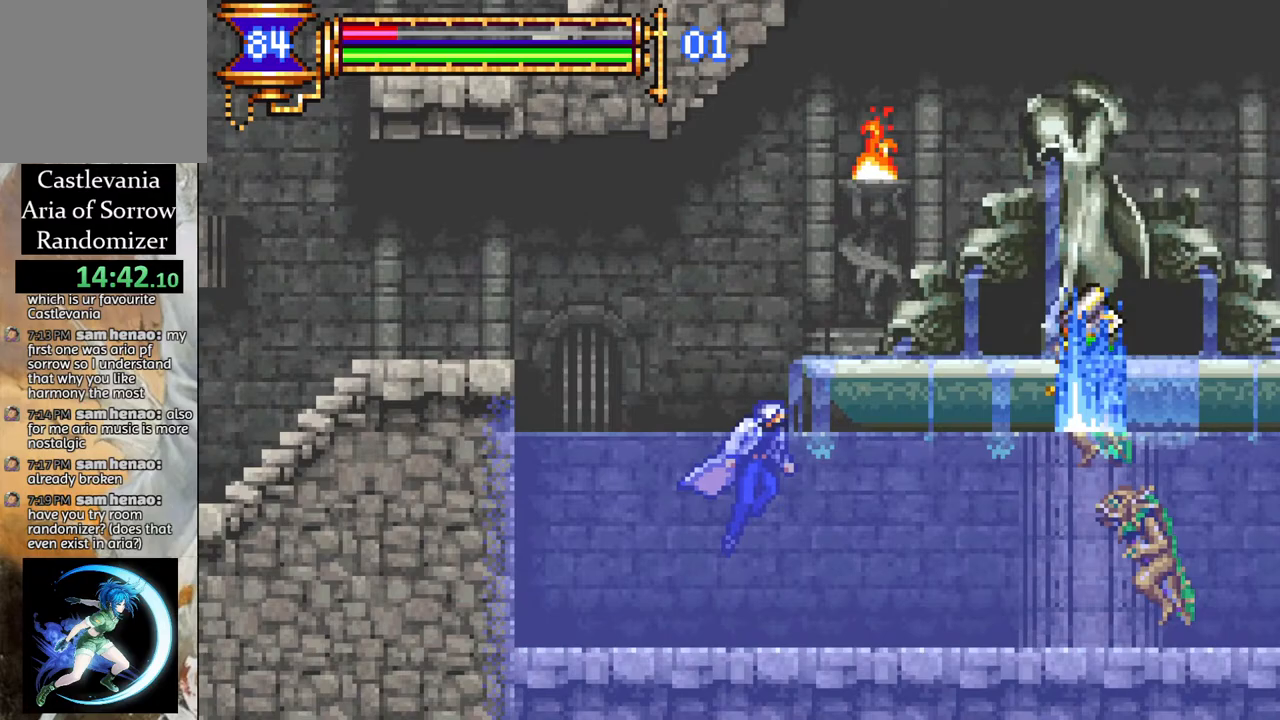
{"buttons": [], "left_stick": "center", "right_stick": "center", "events": [[433, "DPAD_RIGHT", "up"]]}
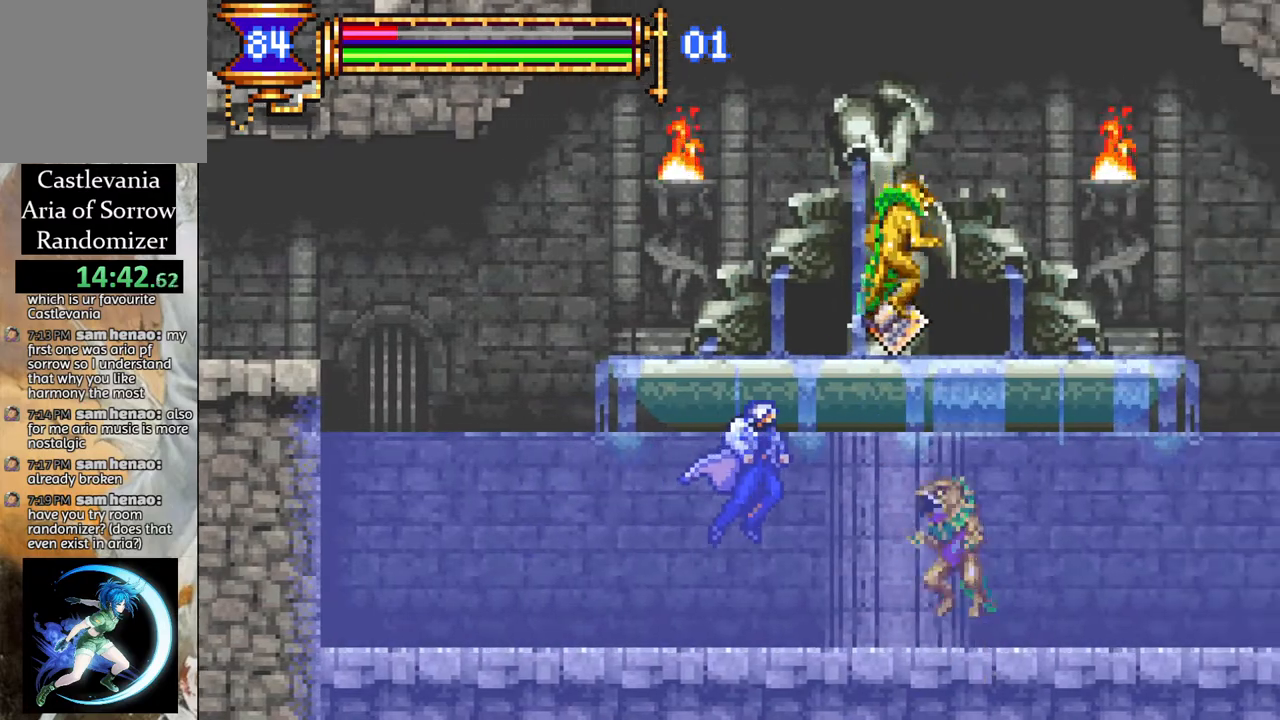
{"buttons": ["DPAD_RIGHT"], "left_stick": "center", "right_stick": "center", "events": [[200, "DPAD_RIGHT", "down"], [267, "DPAD_RIGHT", "up"], [417, "DPAD_RIGHT", "down"]]}
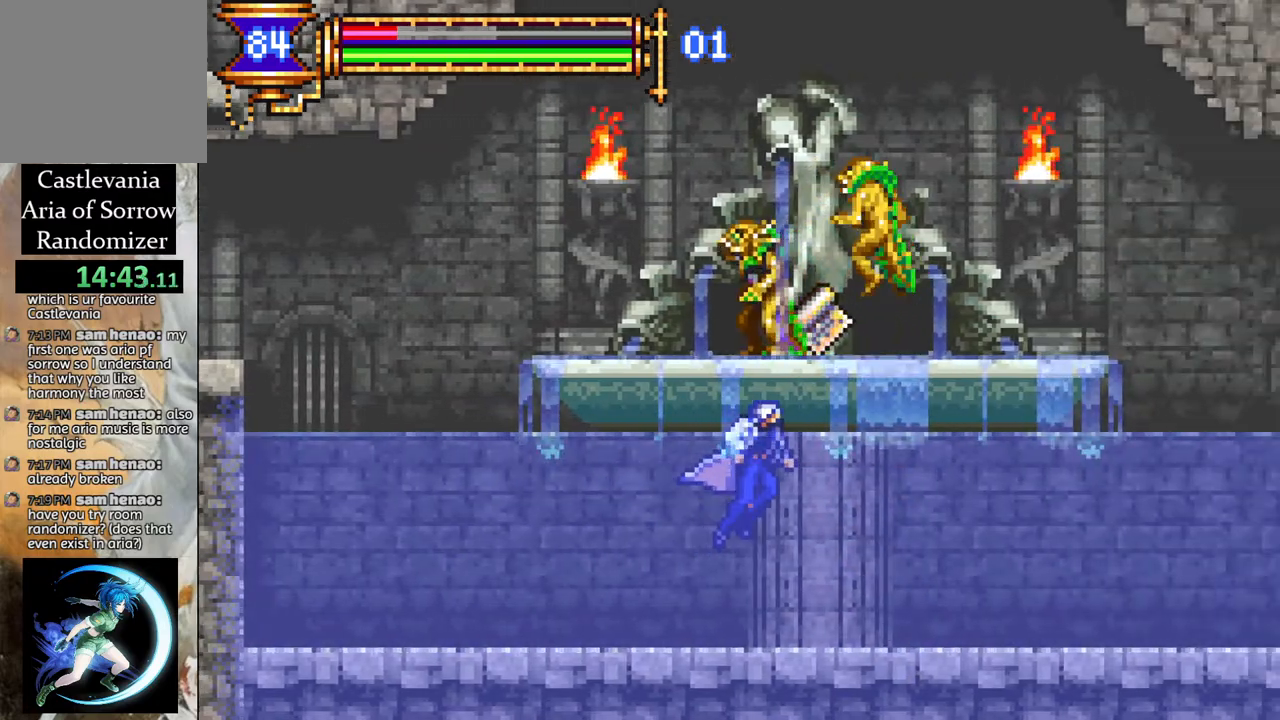
{"buttons": ["DPAD_RIGHT"], "left_stick": "center", "right_stick": "center", "events": []}
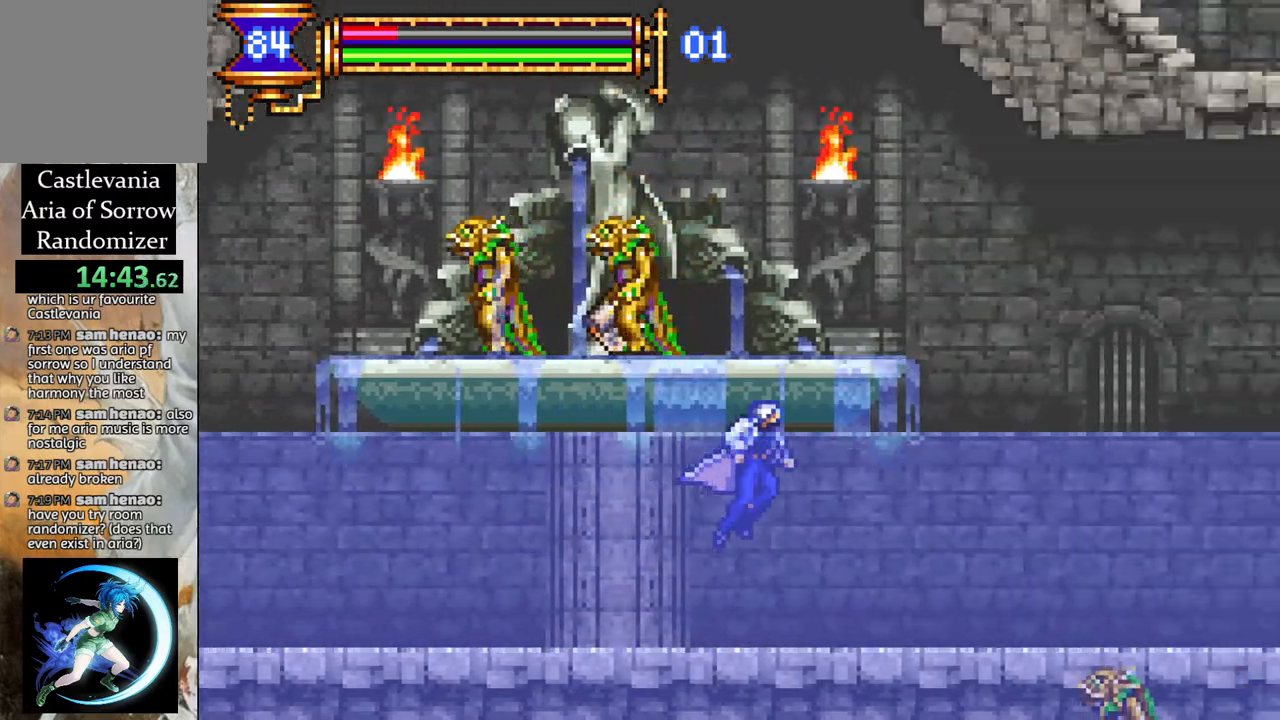
{"buttons": [], "left_stick": "center", "right_stick": "center", "events": [[483, "DPAD_RIGHT", "up"]]}